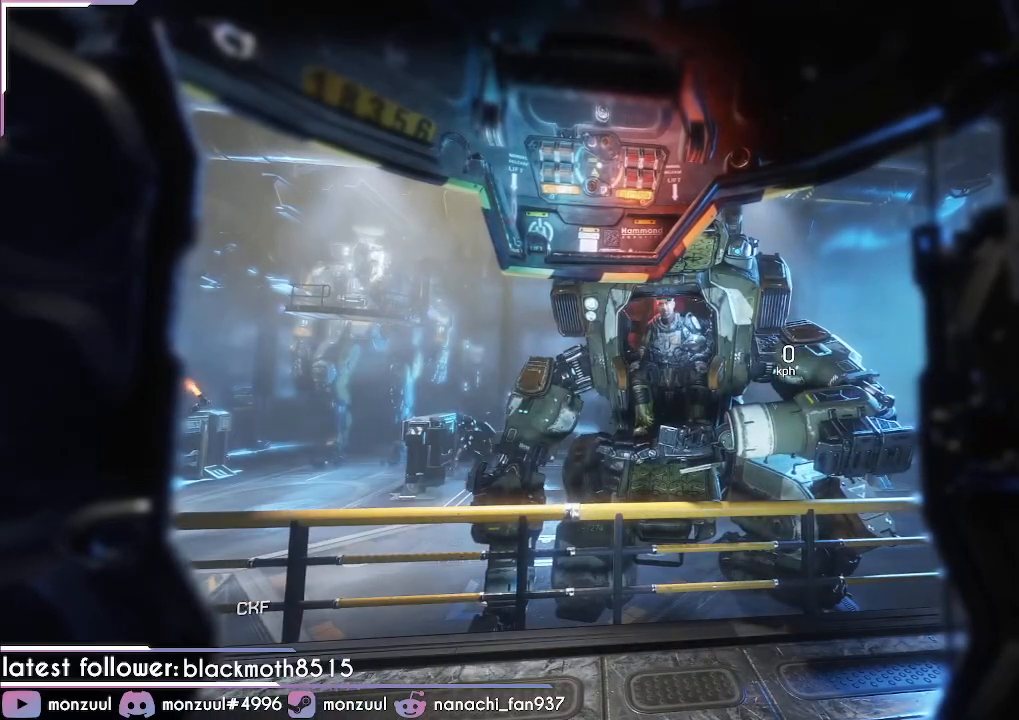
Gameplay with keyboard and mouse; each line is a JSON object with the keys and mouse buttons held at the frame after it. "events" lists presses ("down") and releases ("up") of "1", "2", "3", "4", "5", "a", "c", "caps_lock", "d", "e", "escape", "f", "g", "q", "r", "s", "shift", "space", "t", "tab", "v", "w", "x", "z", "mouse_left", "mouse_middle", "mouse_right", "mouse_mb5", "mouse_wheel_up" and "mouse_wheel_down" between this image and that frame as [ms after this image, input, new state], when the widget could be followed in between. "mouse_left", "mouse_middle", "mouse_right", "mouse_mb5", "mouse_wheel_up", "mouse_wheel_down" = the "left", "middle", "right", "mb5", "wheel_up", "wheel_down" buttons of the "mouse" list. No other keys are recorded. Mouse movement is not recorded. Not read: ctrl mouse_mb4.
{"keys": [], "mouse": [], "events": [[217, "space", "down"], [267, "space", "up"], [367, "space", "down"], [501, "space", "up"]]}
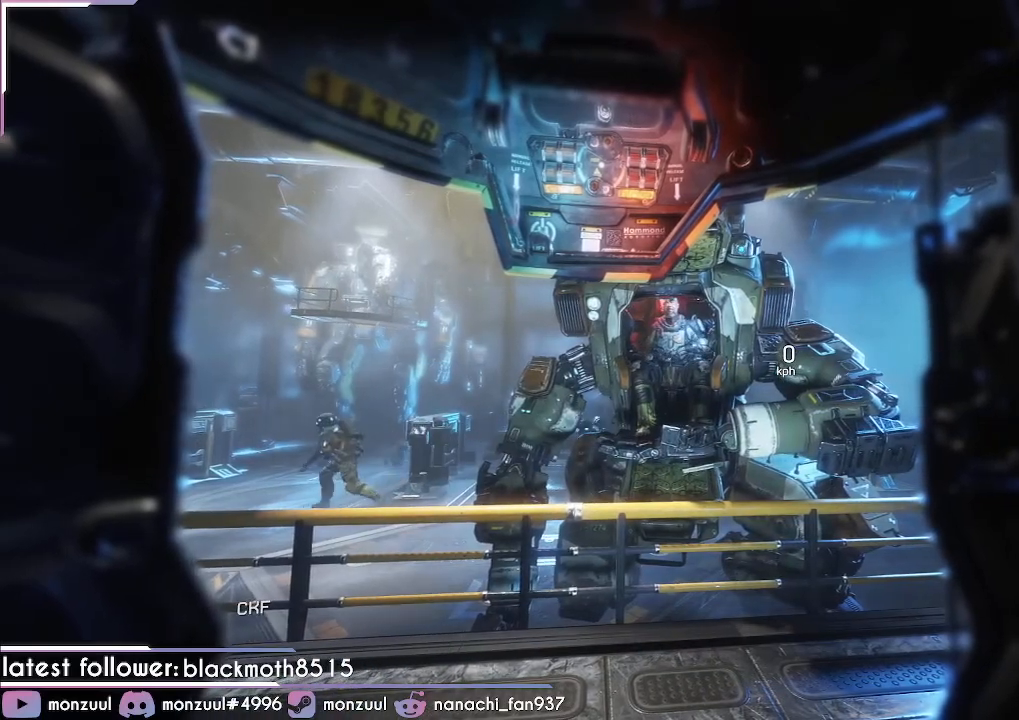
{"keys": ["space"], "mouse": [], "events": [[50, "space", "down"], [150, "space", "up"], [200, "space", "down"], [283, "space", "up"], [333, "space", "down"]]}
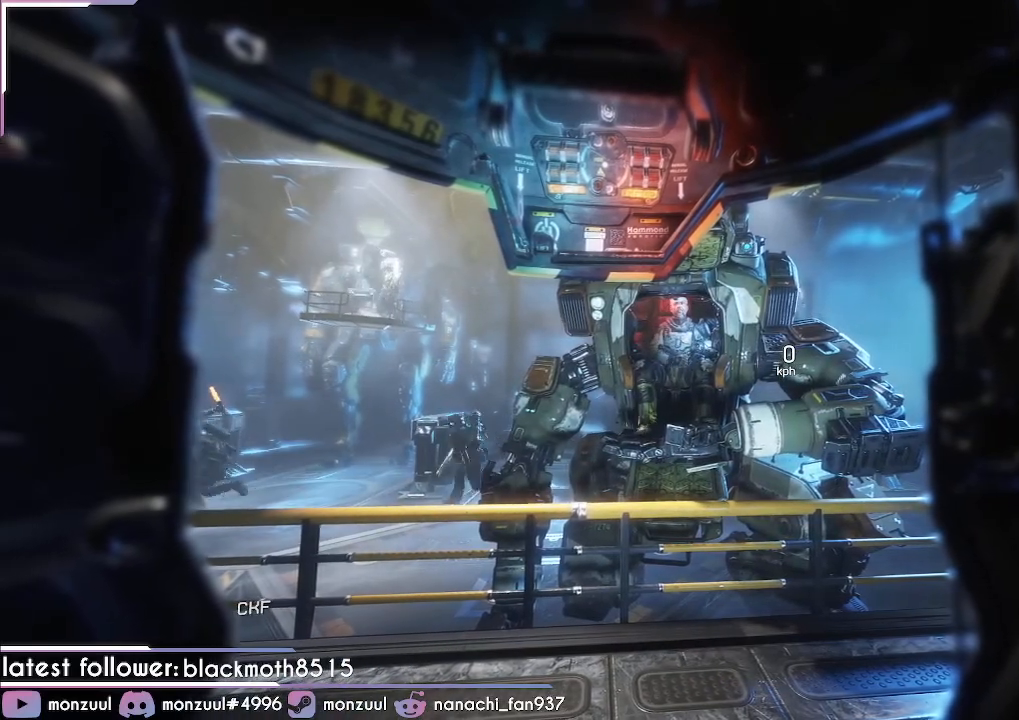
{"keys": ["space"], "mouse": [], "events": [[17, "space", "up"], [117, "space", "down"], [300, "space", "up"], [350, "space", "down"]]}
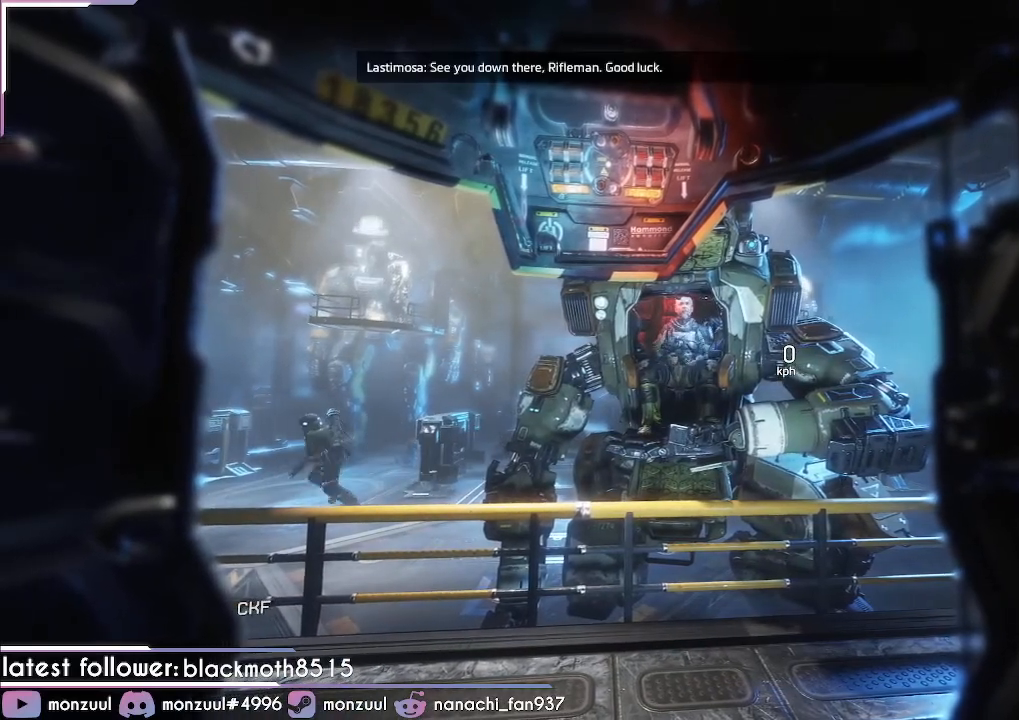
{"keys": ["space"], "mouse": [], "events": []}
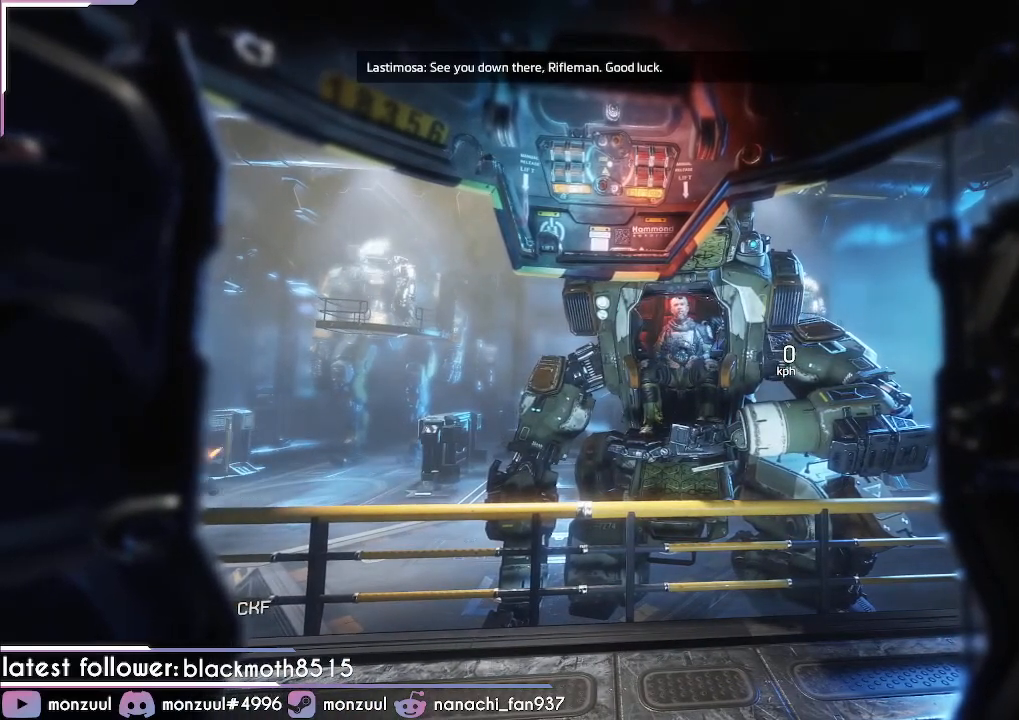
{"keys": ["space"], "mouse": [], "events": []}
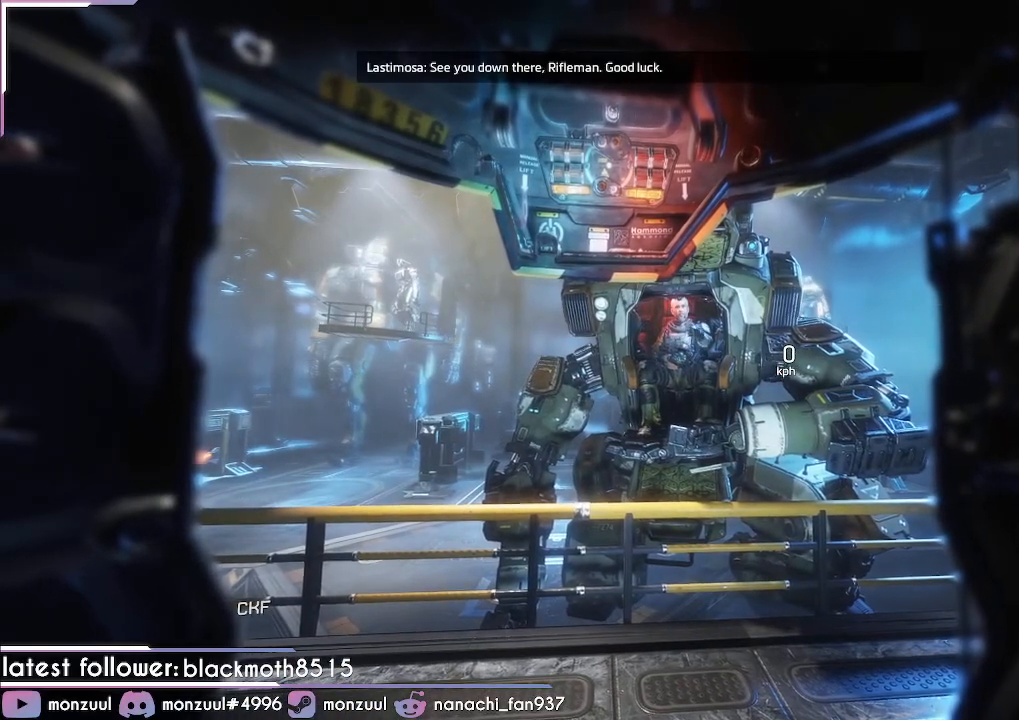
{"keys": ["space"], "mouse": [], "events": []}
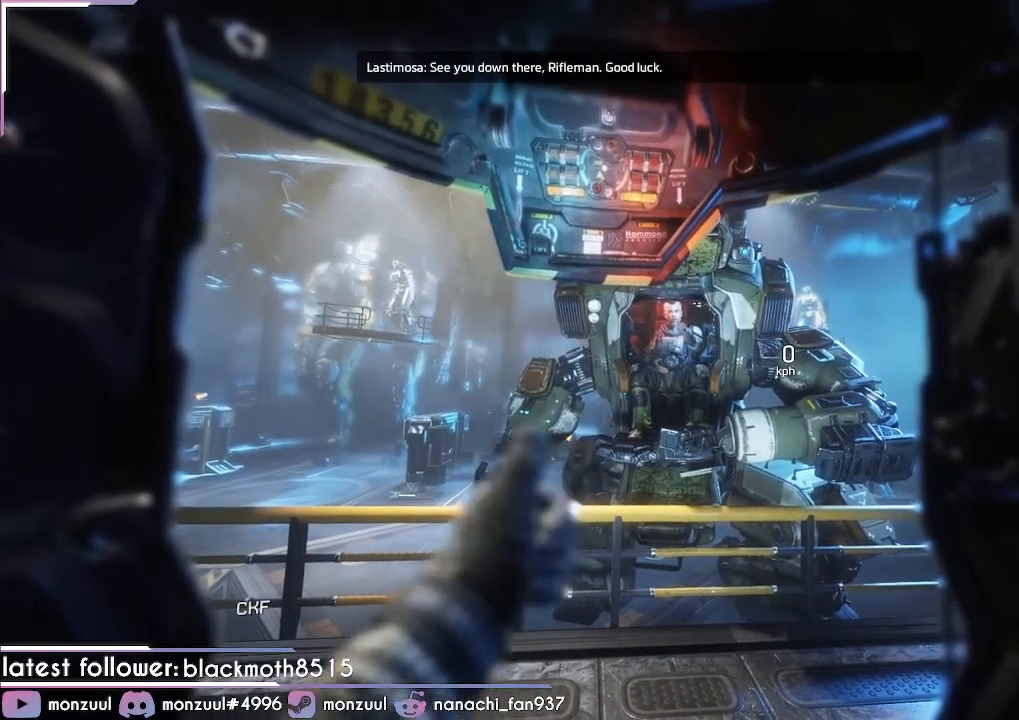
{"keys": ["space"], "mouse": [], "events": []}
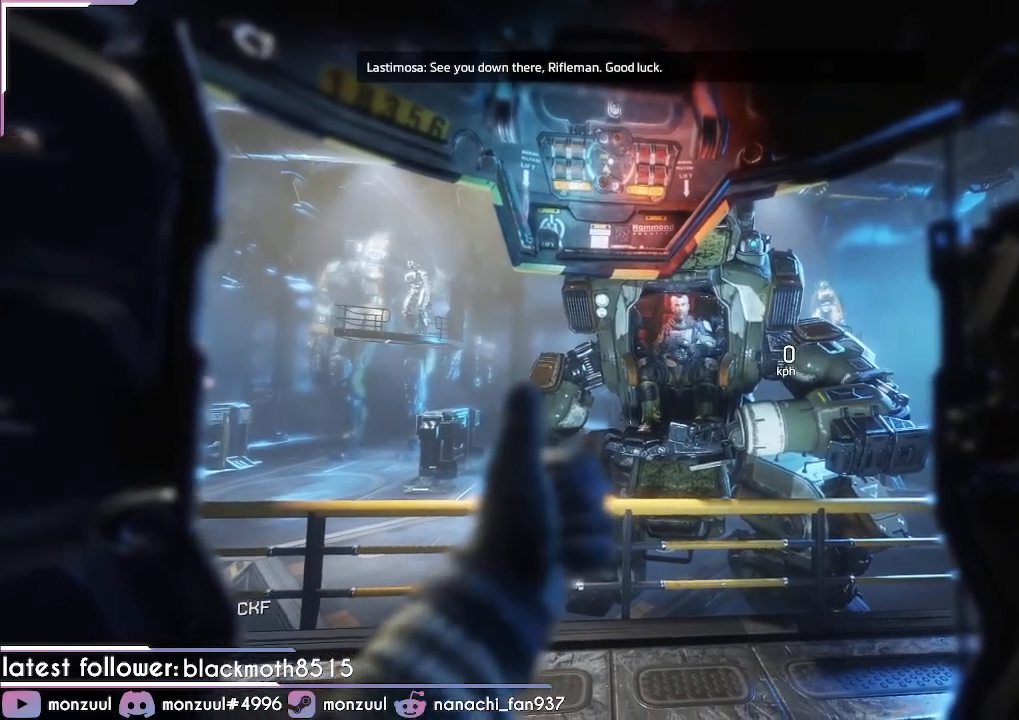
{"keys": ["space"], "mouse": [], "events": []}
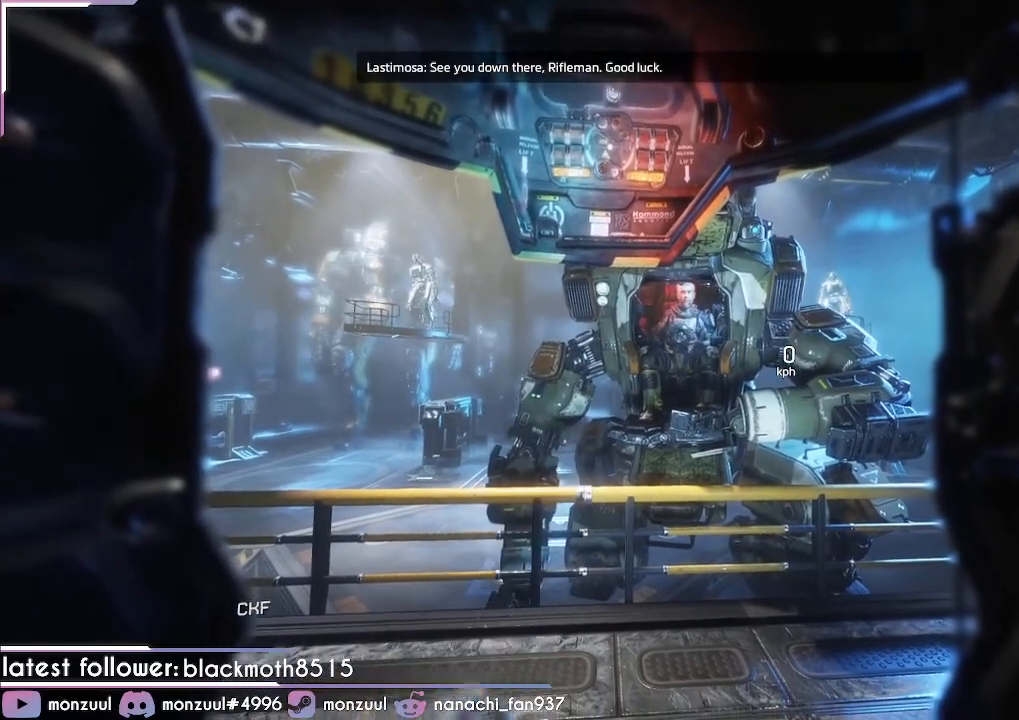
{"keys": ["space"], "mouse": [], "events": []}
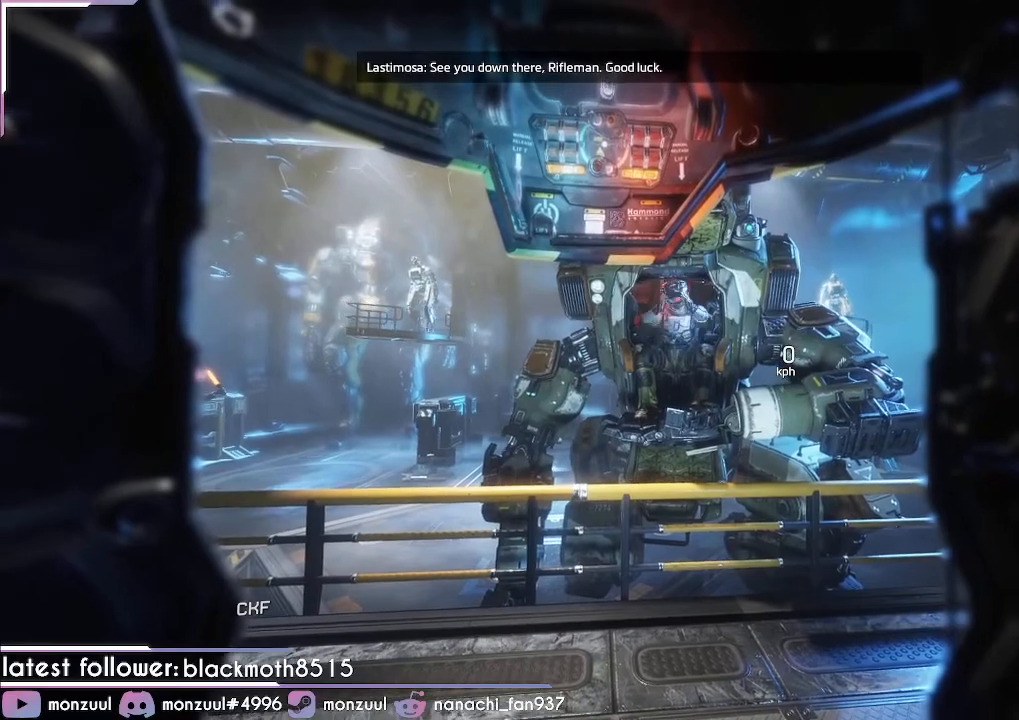
{"keys": ["space"], "mouse": [], "events": []}
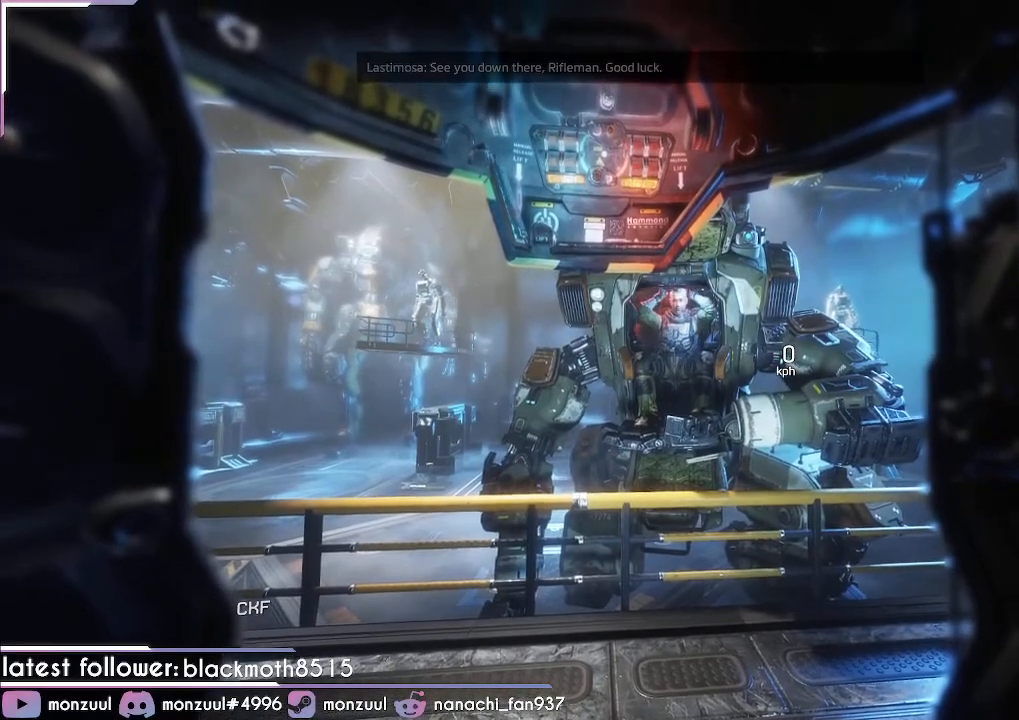
{"keys": ["space"], "mouse": [], "events": []}
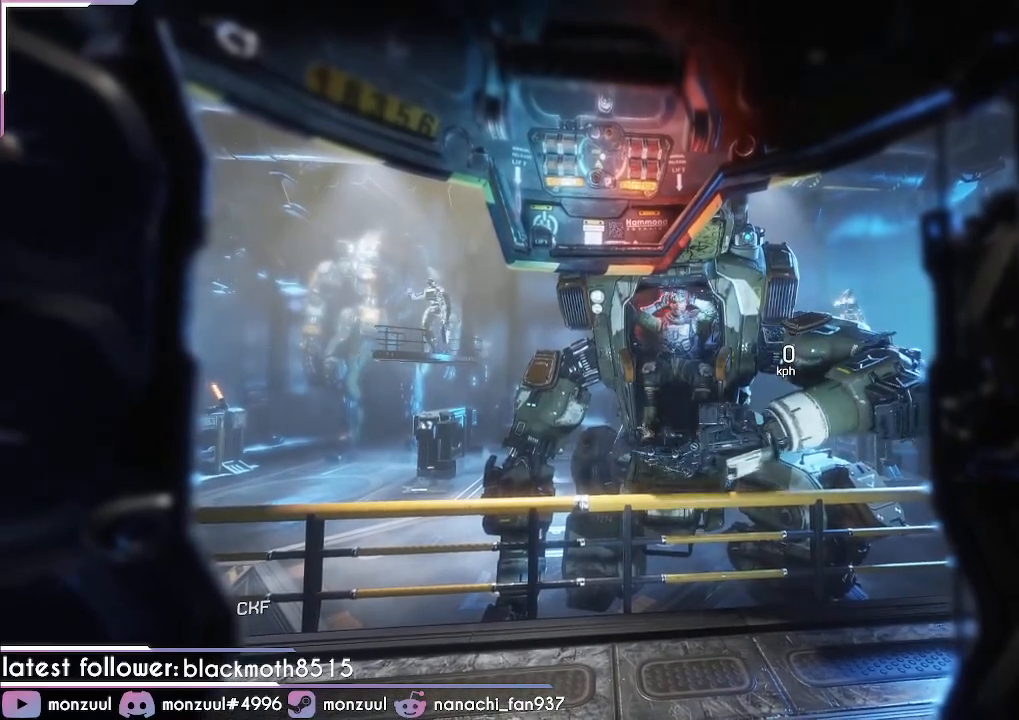
{"keys": [], "mouse": [], "events": [[100, "space", "up"], [250, "space", "down"], [350, "space", "up"]]}
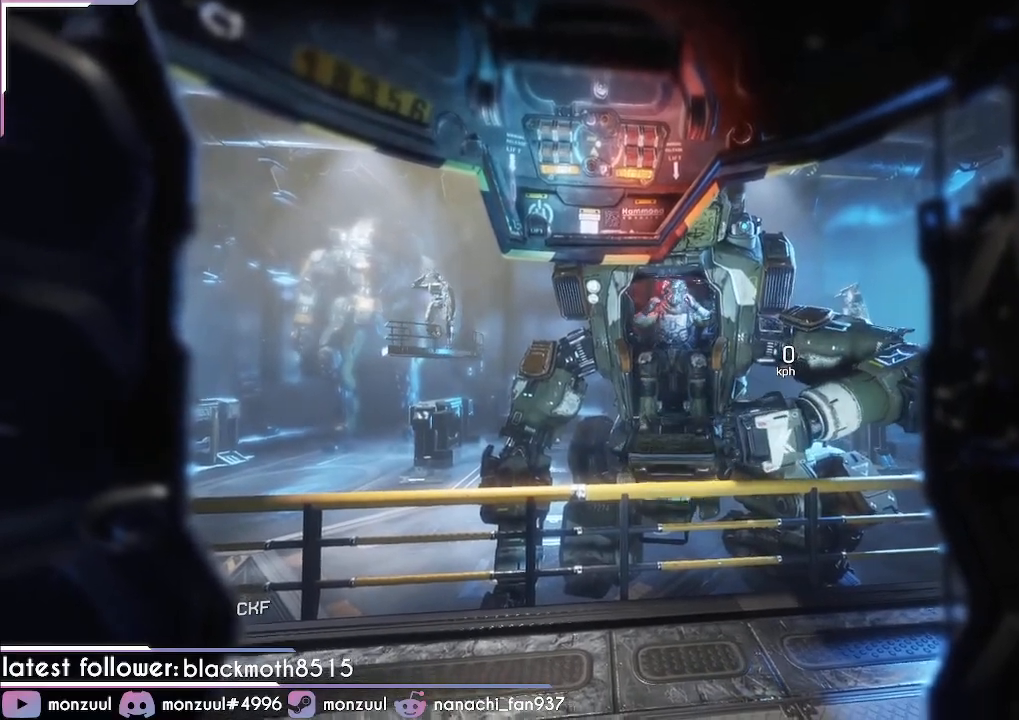
{"keys": ["space"], "mouse": [], "events": [[17, "space", "down"], [250, "space", "up"], [300, "space", "down"]]}
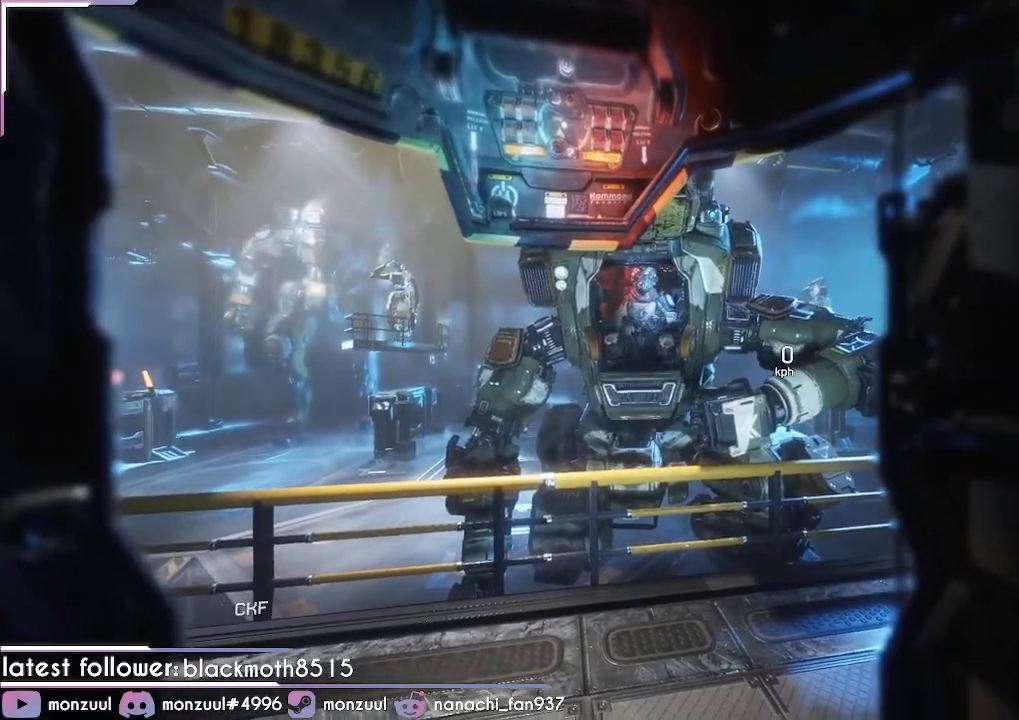
{"keys": [], "mouse": [], "events": [[267, "space", "up"], [317, "space", "down"], [367, "space", "up"], [450, "space", "down"], [500, "space", "up"]]}
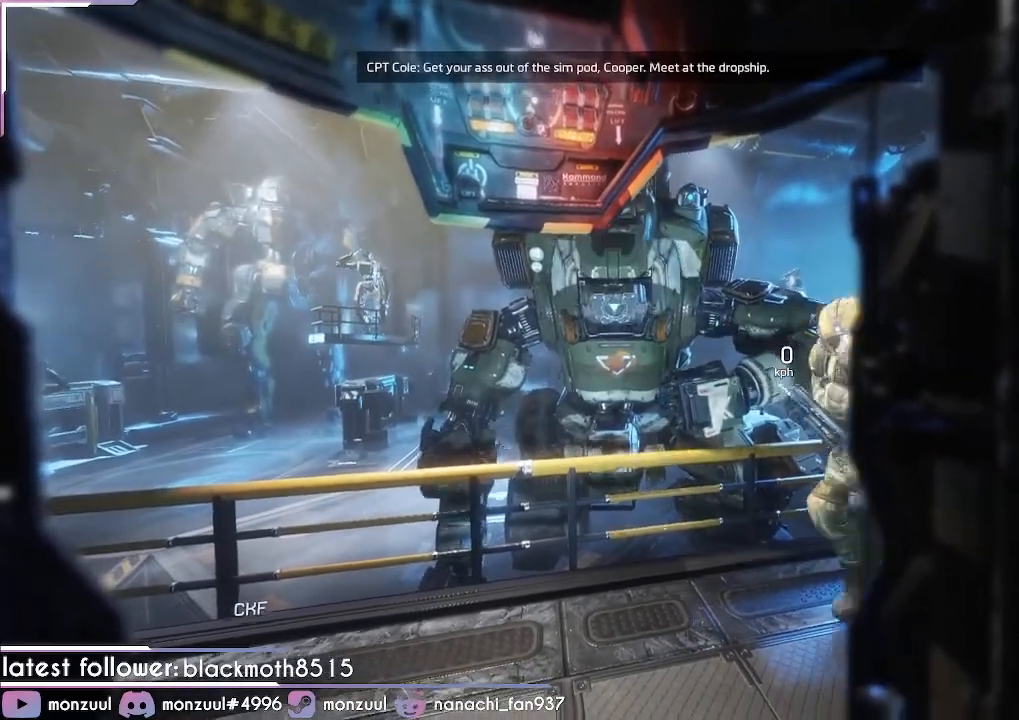
{"keys": ["space"], "mouse": [], "events": [[100, "space", "down"], [284, "space", "up"], [334, "space", "down"], [417, "space", "up"], [451, "space", "down"]]}
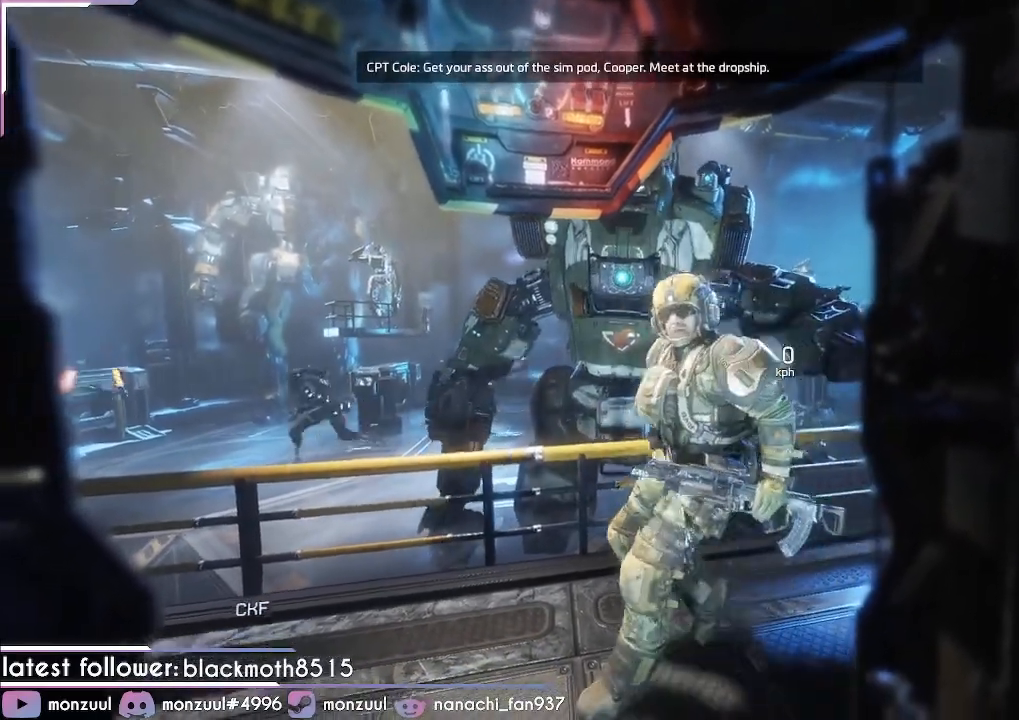
{"keys": [], "mouse": [], "events": [[16, "space", "up"], [116, "space", "down"], [166, "space", "up"], [250, "space", "down"], [300, "space", "up"], [350, "space", "down"], [433, "space", "up"]]}
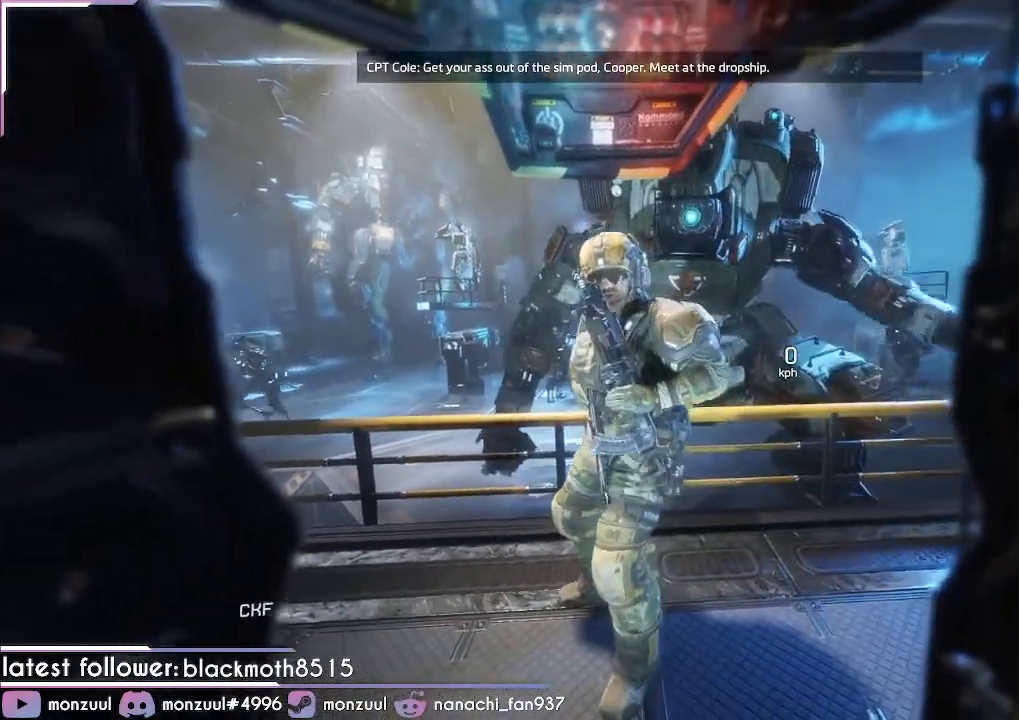
{"keys": [], "mouse": [], "events": []}
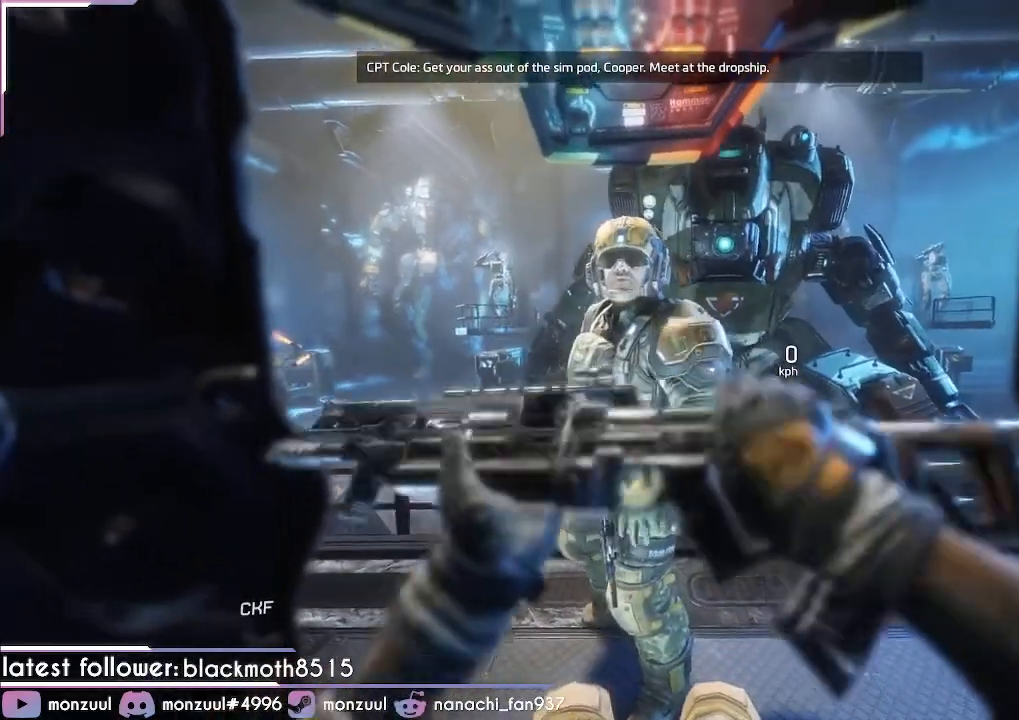
{"keys": [], "mouse": [], "events": []}
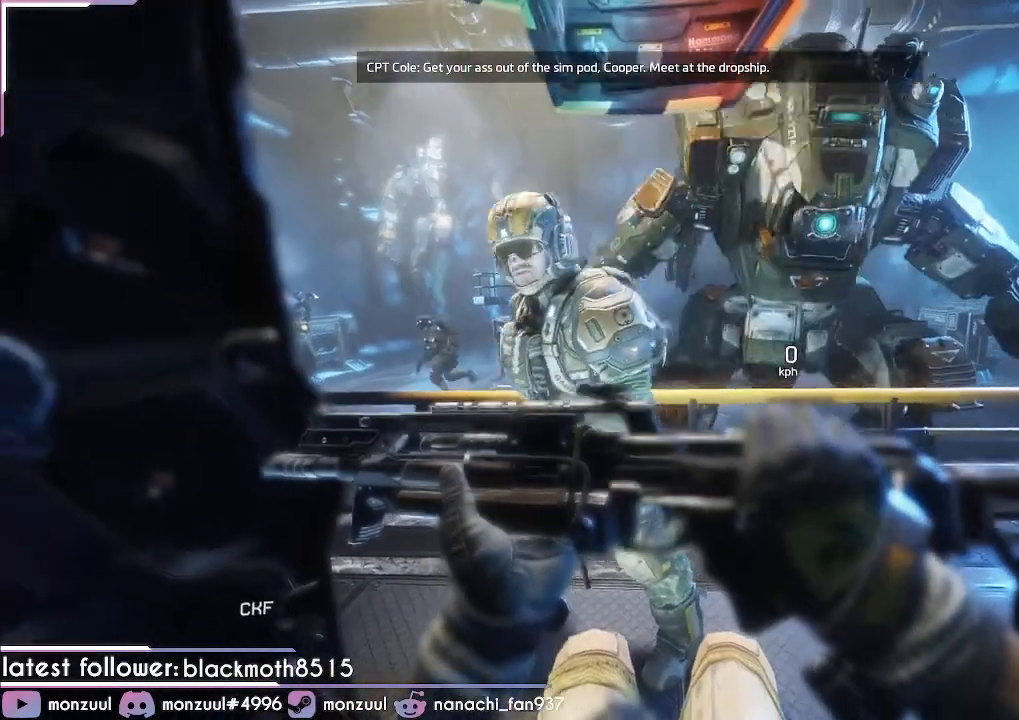
{"keys": [], "mouse": [], "events": []}
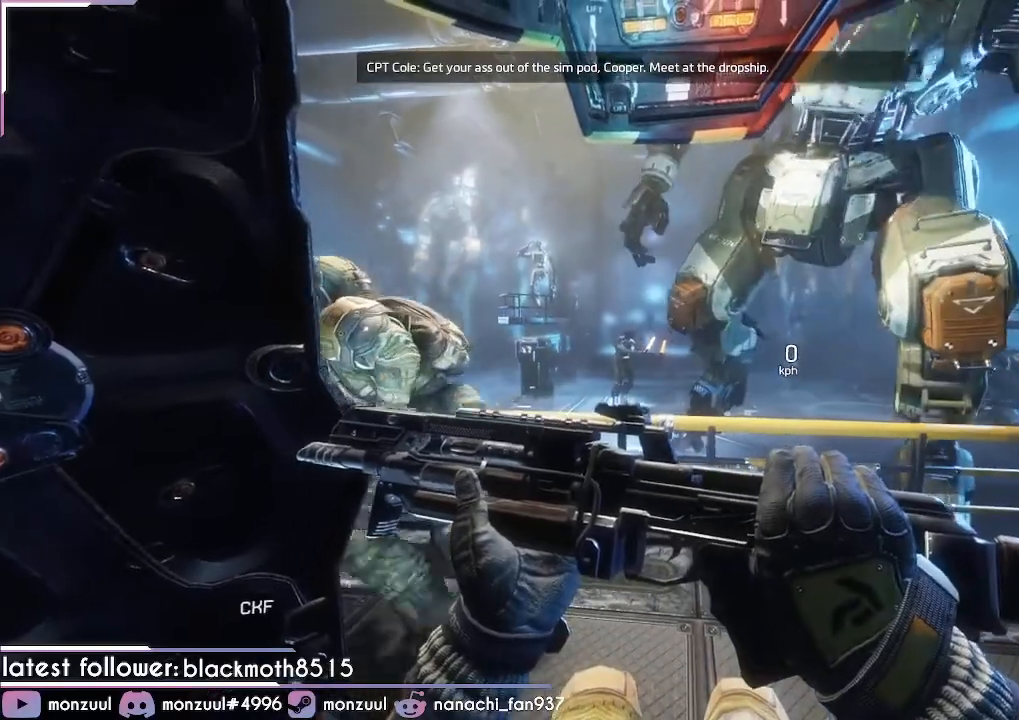
{"keys": [], "mouse": [], "events": []}
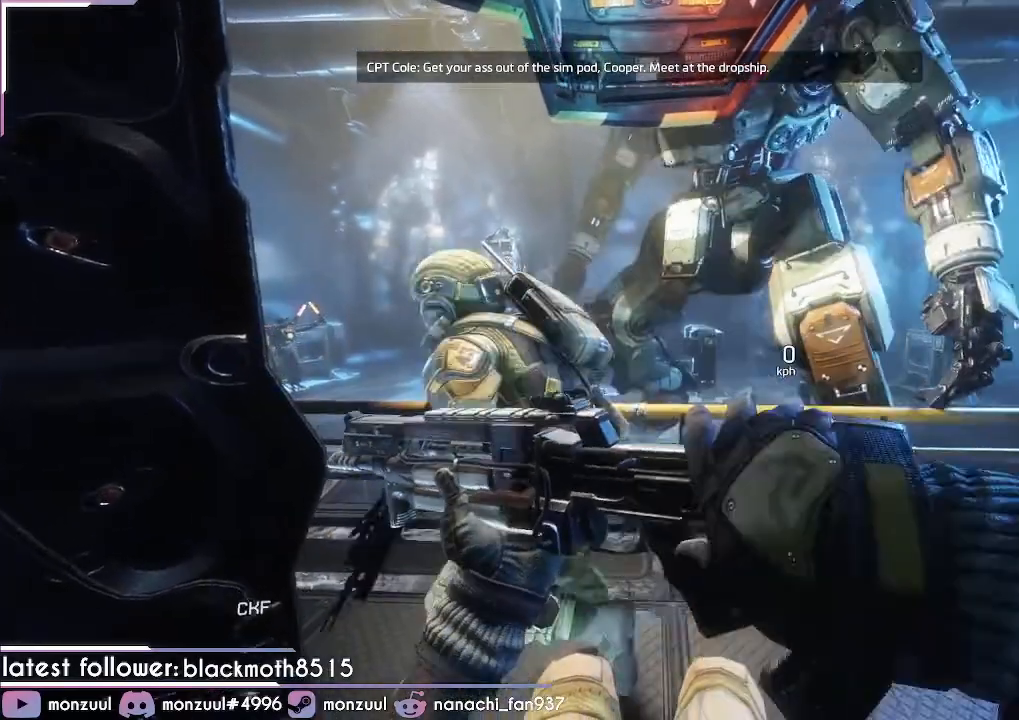
{"keys": [], "mouse": [], "events": []}
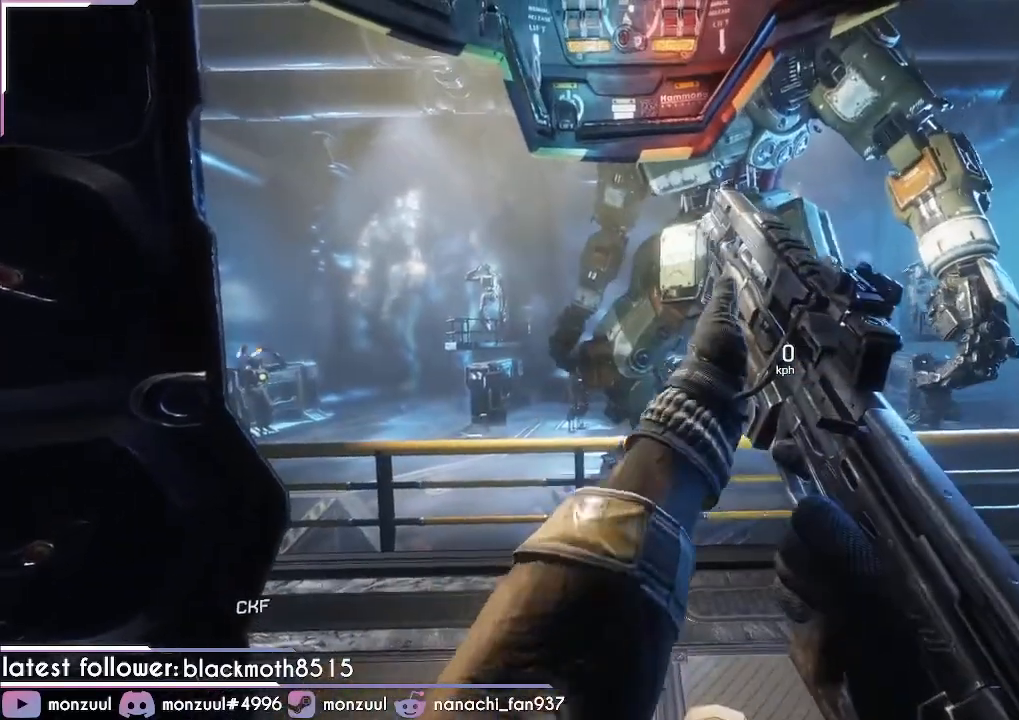
{"keys": ["space"], "mouse": [], "events": [[433, "space", "down"]]}
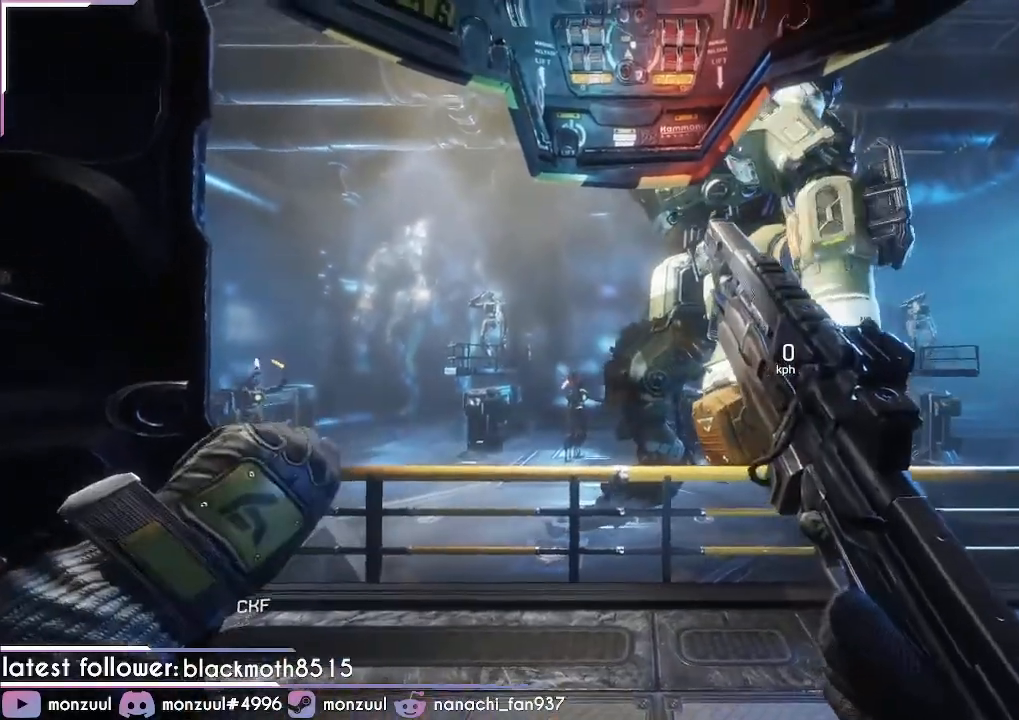
{"keys": ["space"], "mouse": [], "events": [[33, "space", "up"], [84, "space", "down"], [134, "space", "up"], [217, "space", "down"], [401, "space", "up"], [451, "space", "down"]]}
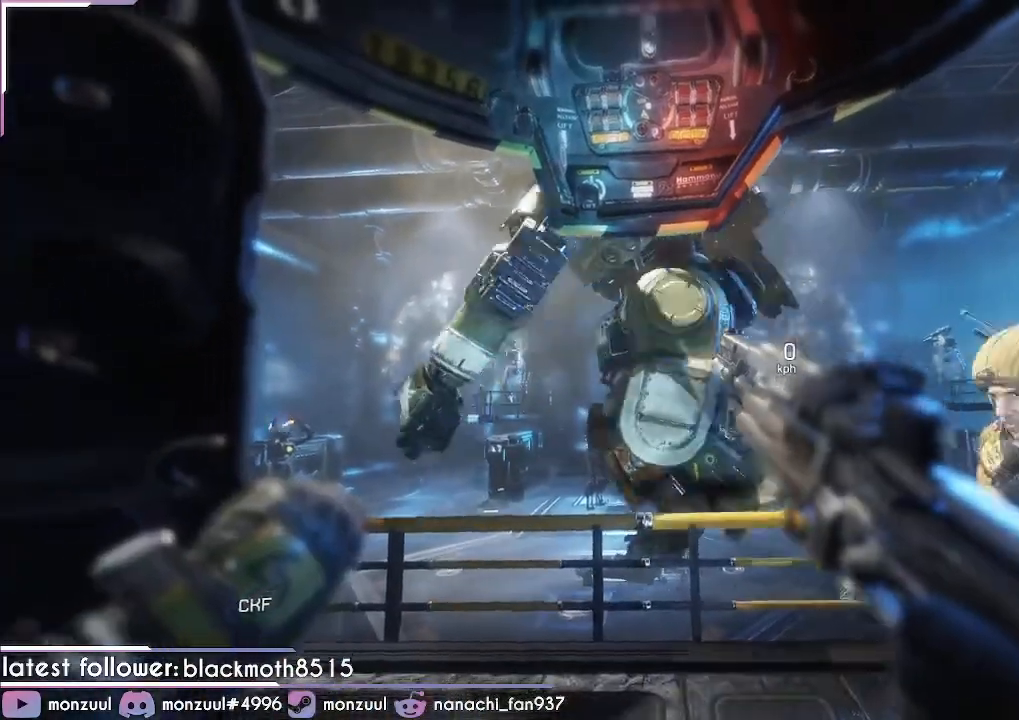
{"keys": [], "mouse": [], "events": [[50, "space", "up"], [100, "space", "down"], [200, "space", "up"], [233, "space", "down"], [300, "space", "up"], [383, "space", "down"], [467, "space", "up"]]}